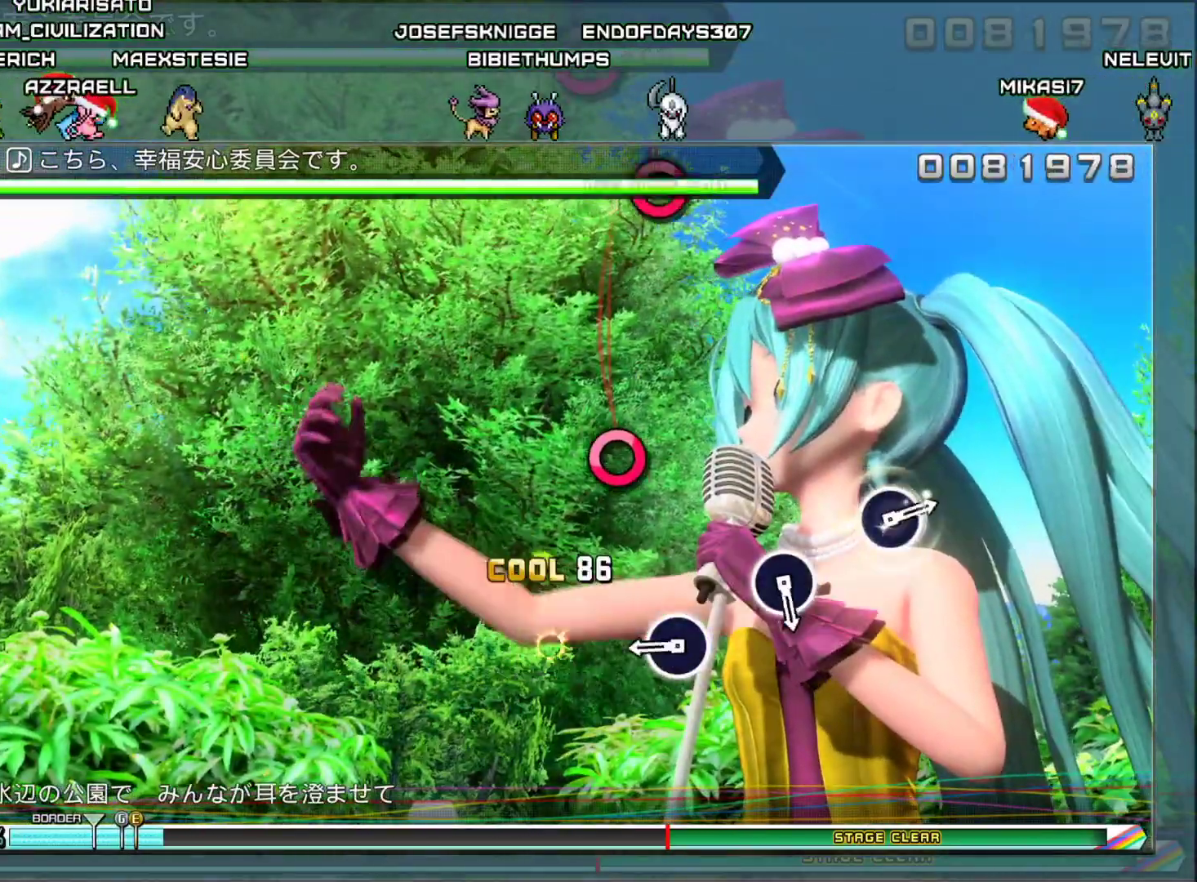
Gameplay with a controller (PlayStation layout); each line is a JSON object with the inputs held at the frame after it. "events" lists button and stick changes between this image and that frame as [ms after this image, input, new state], when the widget could be followed in between.
{"buttons": [], "left_stick": "center", "right_stick": "center", "events": [[50, "TRIANGLE", "up"], [351, "CIRCLE", "down"], [484, "CIRCLE", "up"]]}
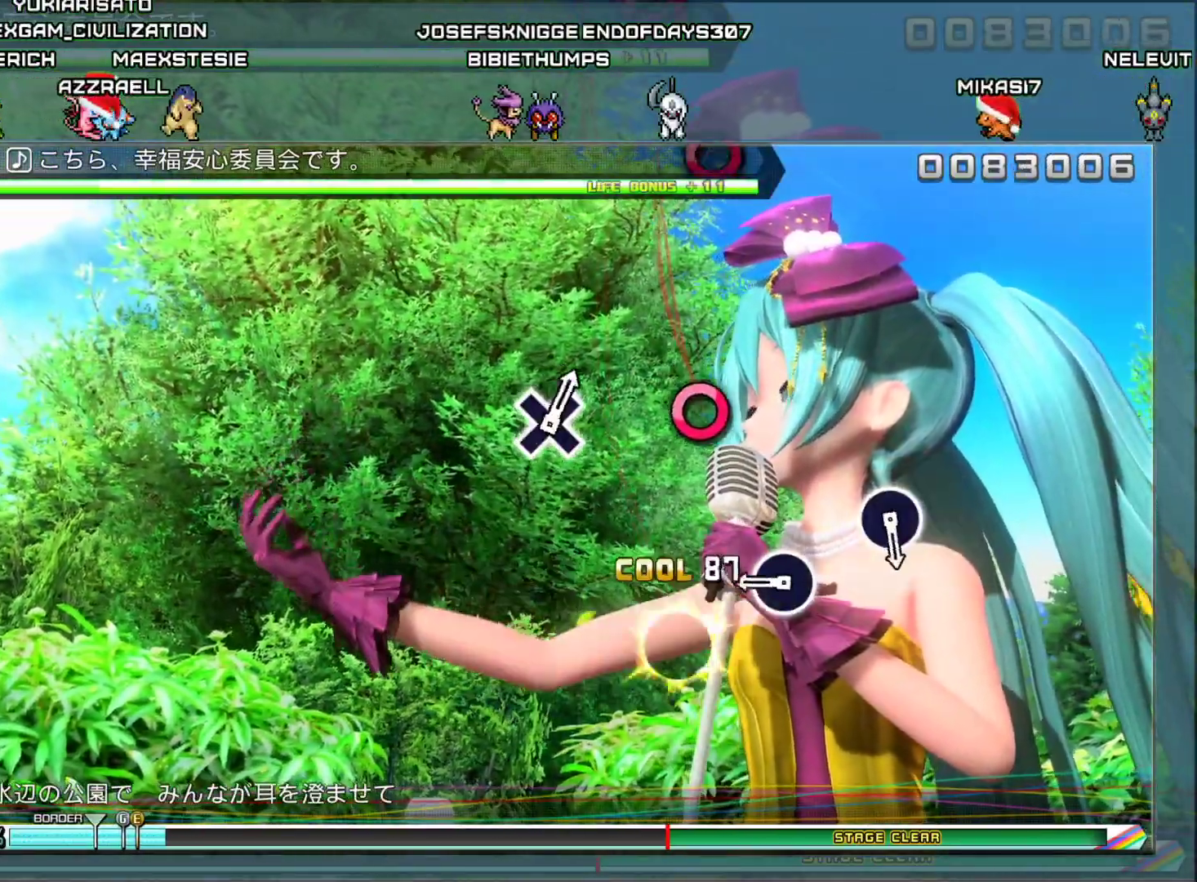
{"buttons": [], "left_stick": "center", "right_stick": "center", "events": [[317, "CIRCLE", "down"], [450, "CIRCLE", "up"]]}
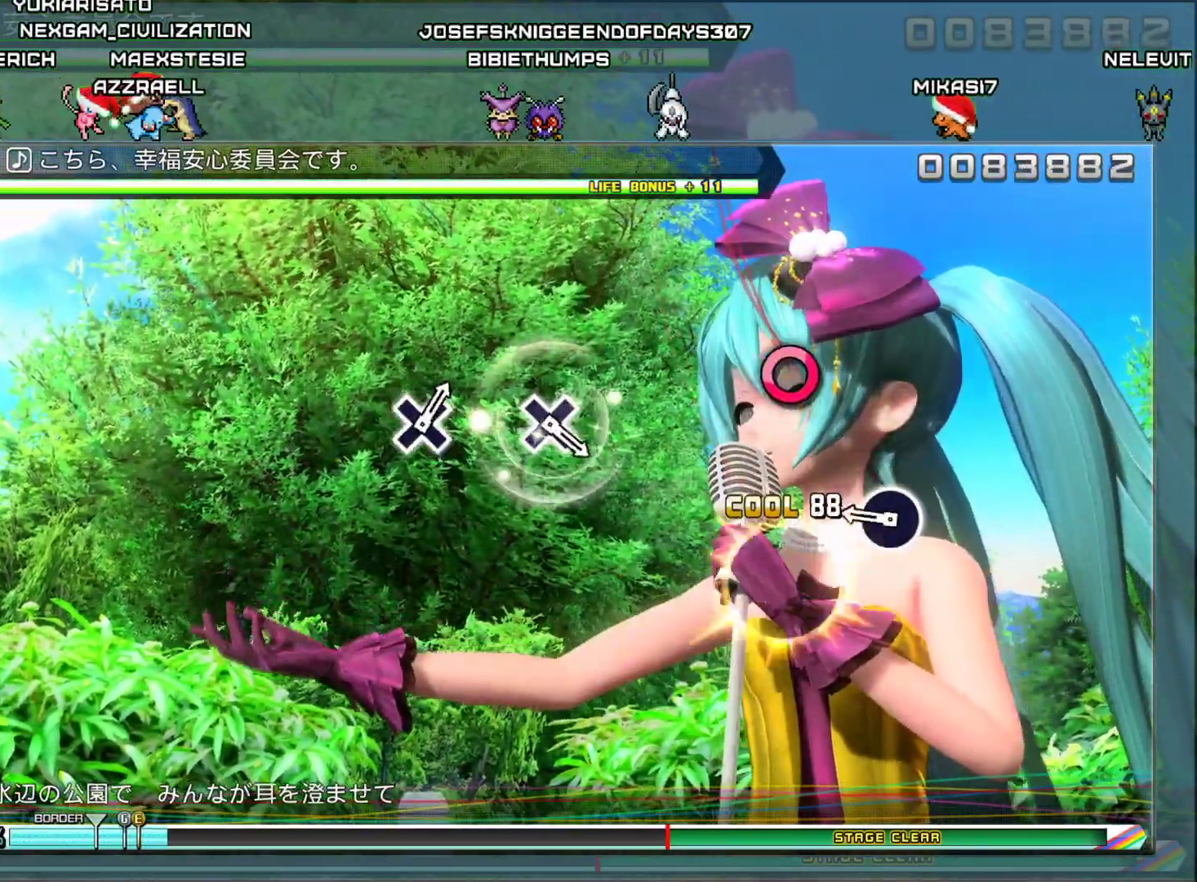
{"buttons": [], "left_stick": "center", "right_stick": "center", "events": [[267, "CIRCLE", "down"], [451, "CIRCLE", "up"]]}
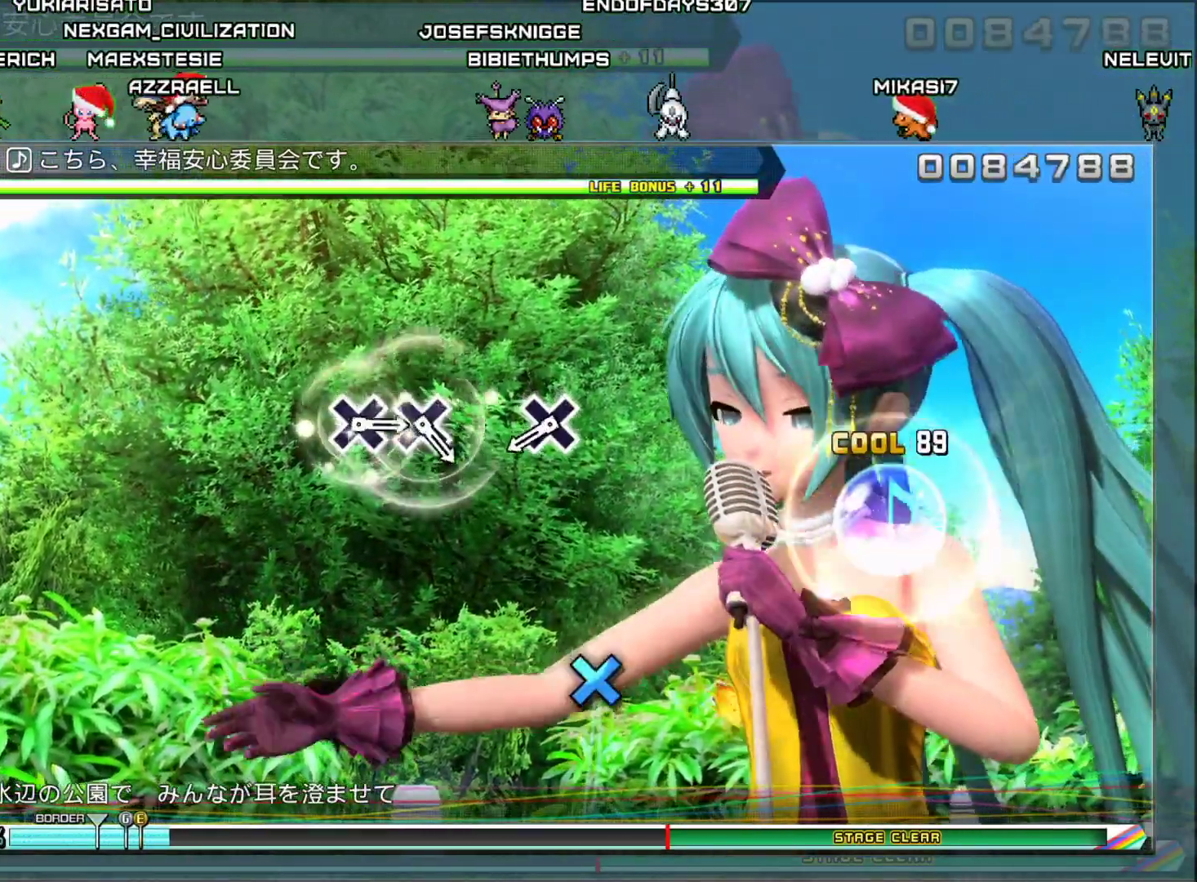
{"buttons": ["CROSS"], "left_stick": "center", "right_stick": "center", "events": [[500, "CROSS", "down"]]}
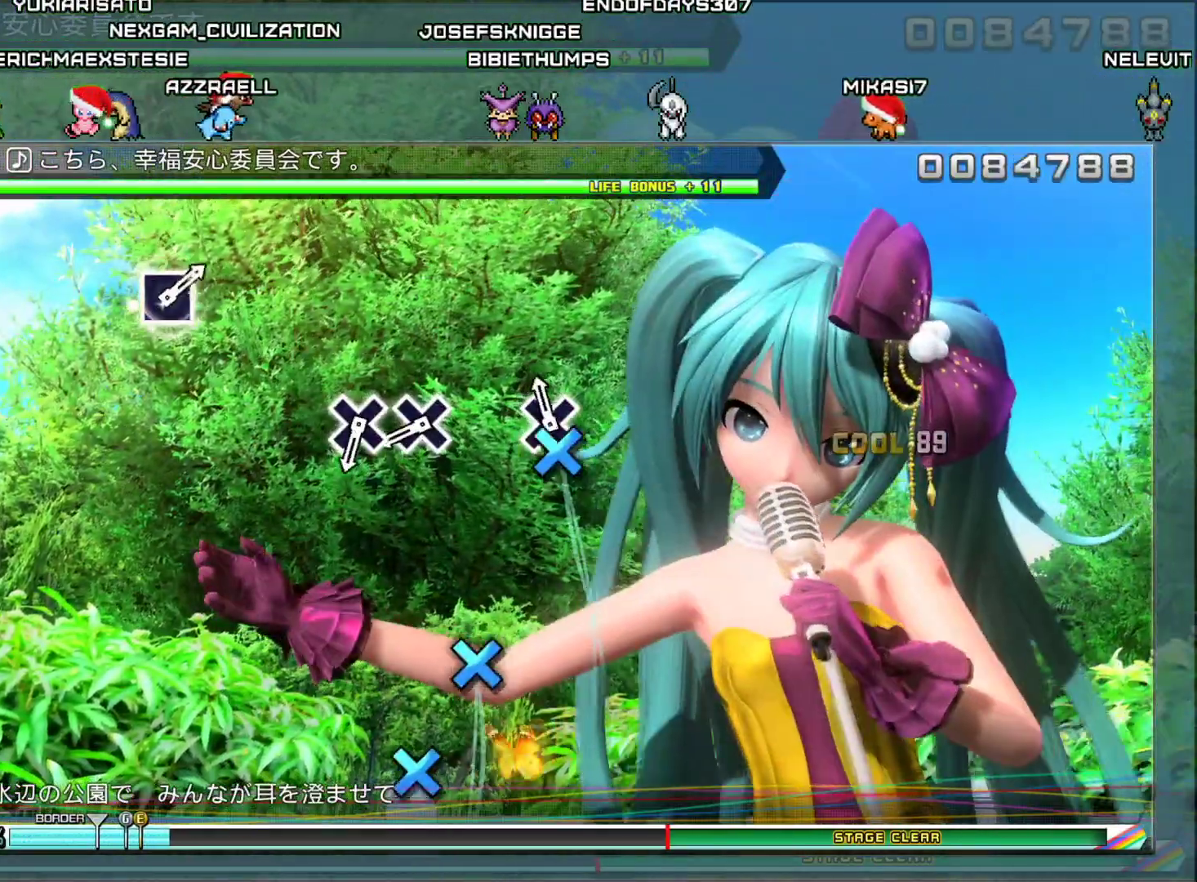
{"buttons": ["CROSS"], "left_stick": "center", "right_stick": "center", "events": [[134, "CROSS", "up"], [467, "CROSS", "down"]]}
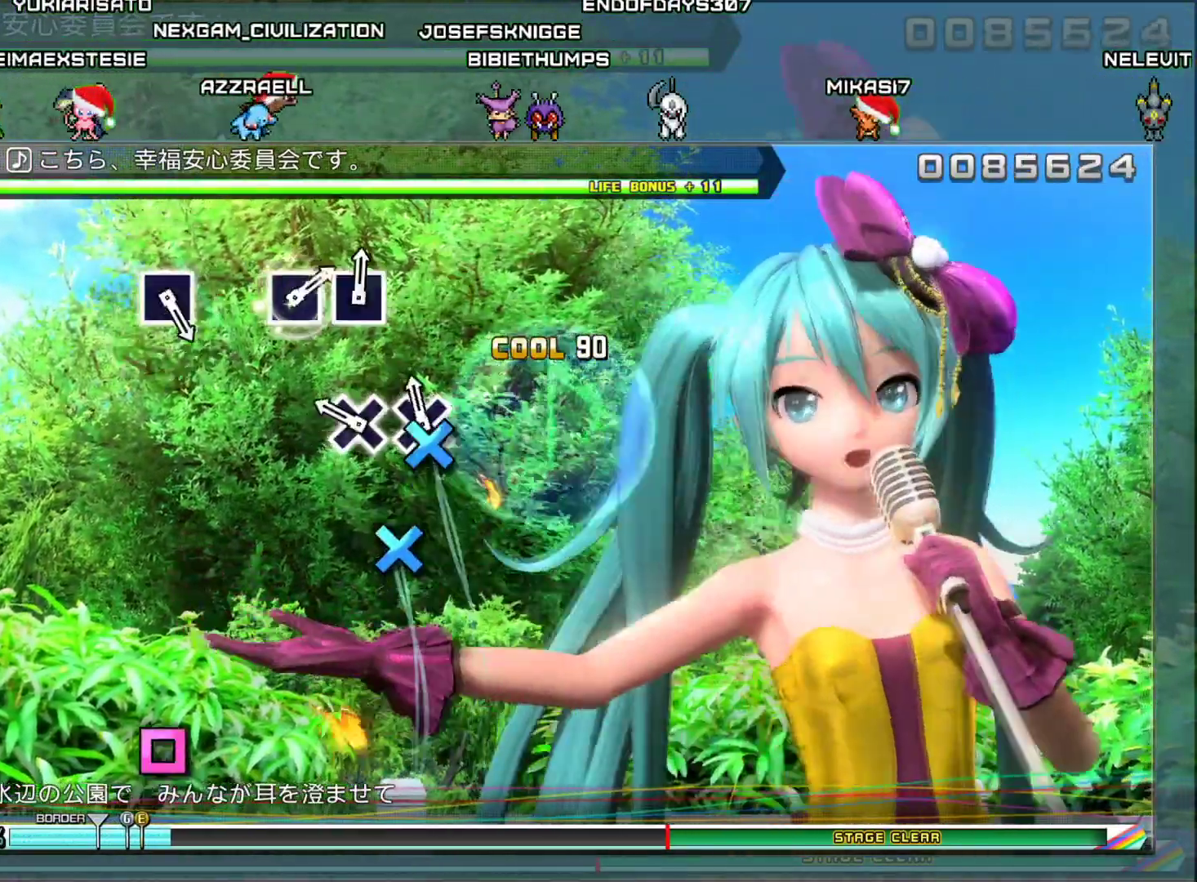
{"buttons": [], "left_stick": "center", "right_stick": "center", "events": [[83, "CROSS", "up"], [217, "CROSS", "down"], [317, "CROSS", "up"]]}
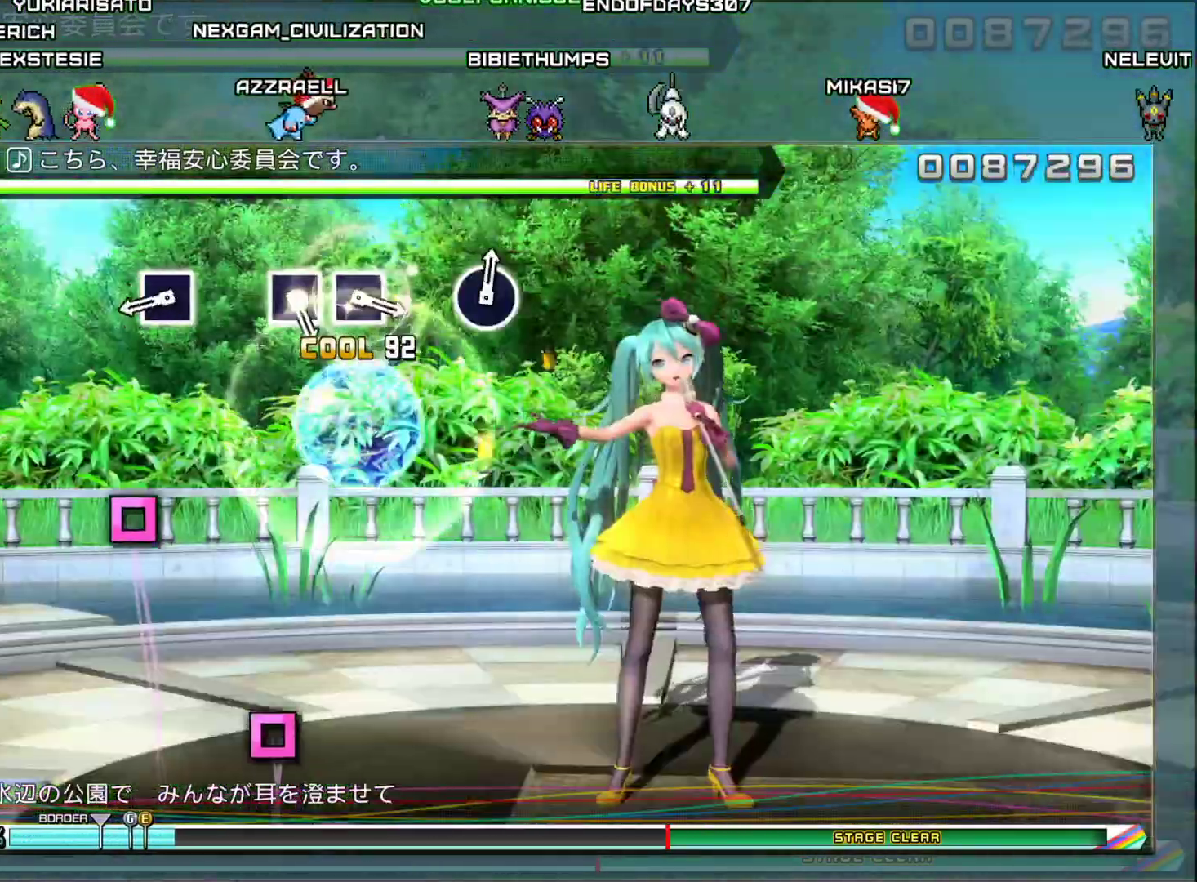
{"buttons": ["SQUARE"], "left_stick": "center", "right_stick": "center", "events": [[401, "SQUARE", "down"]]}
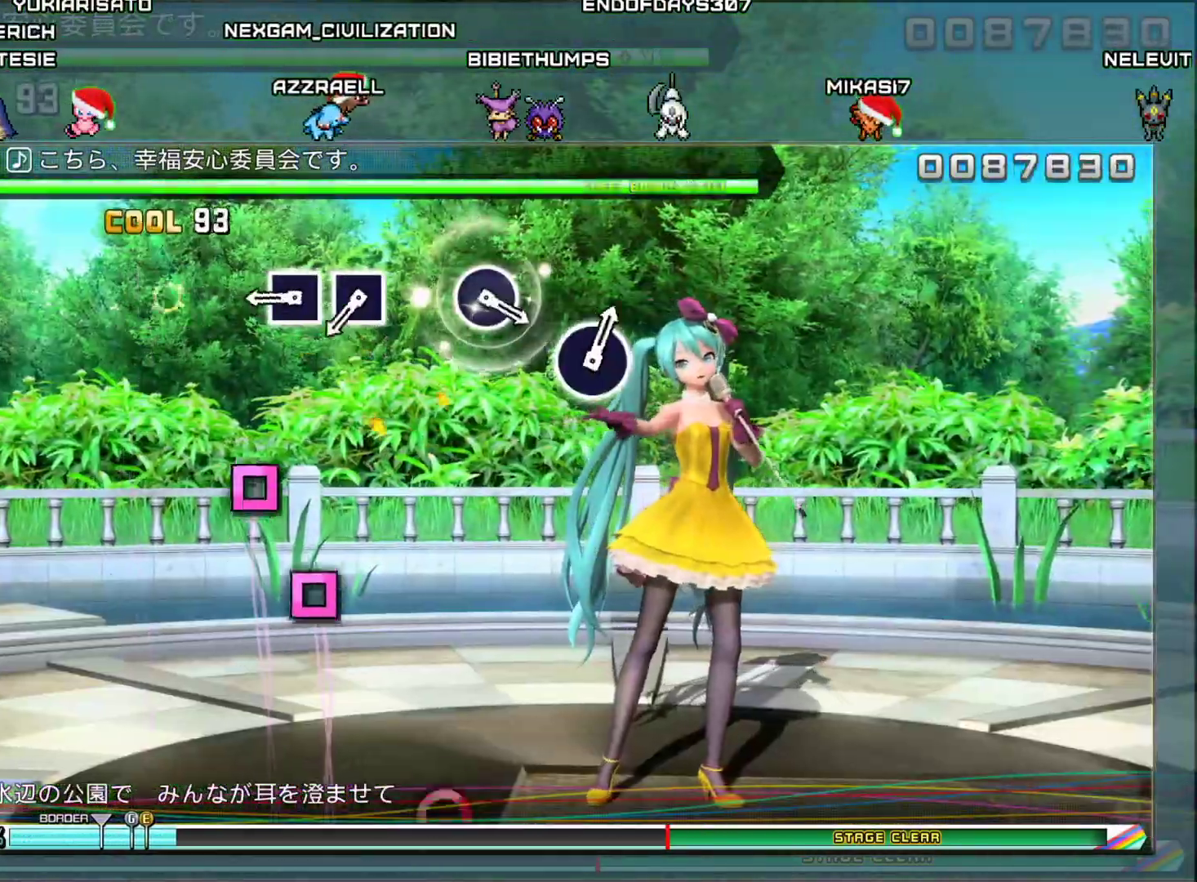
{"buttons": [], "left_stick": "center", "right_stick": "center", "events": [[33, "SQUARE", "up"], [350, "SQUARE", "down"], [467, "SQUARE", "up"]]}
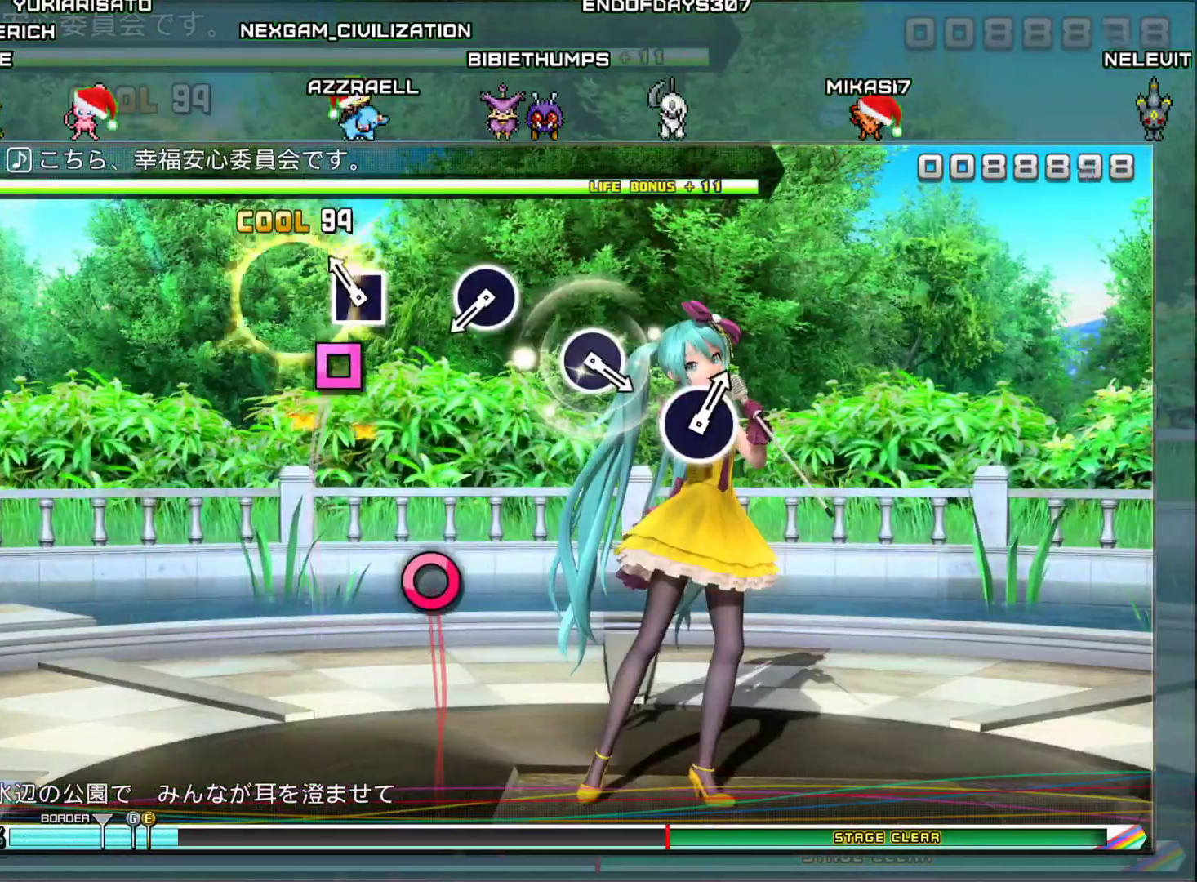
{"buttons": [], "left_stick": "center", "right_stick": "center", "events": [[100, "SQUARE", "down"], [200, "SQUARE", "up"]]}
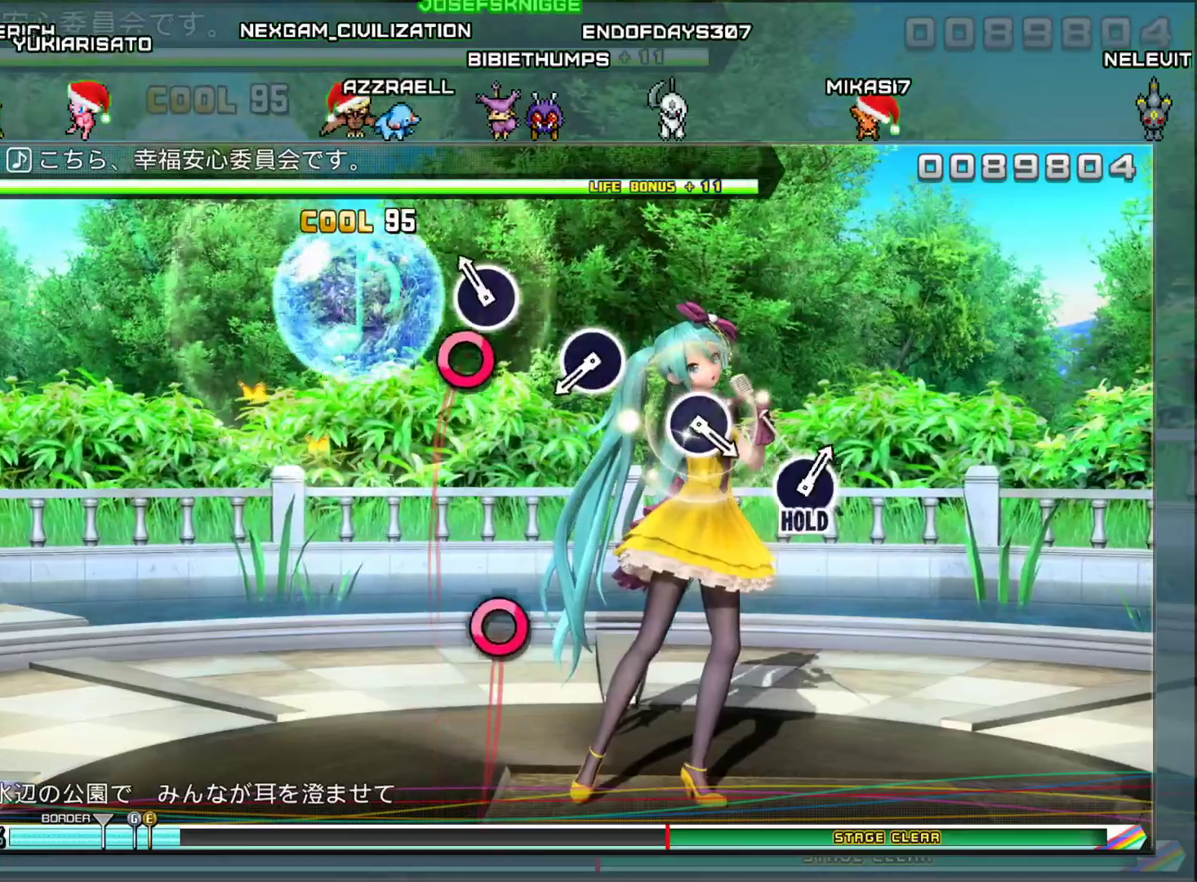
{"buttons": [], "left_stick": "center", "right_stick": "center", "events": [[67, "CIRCLE", "down"], [200, "CIRCLE", "up"]]}
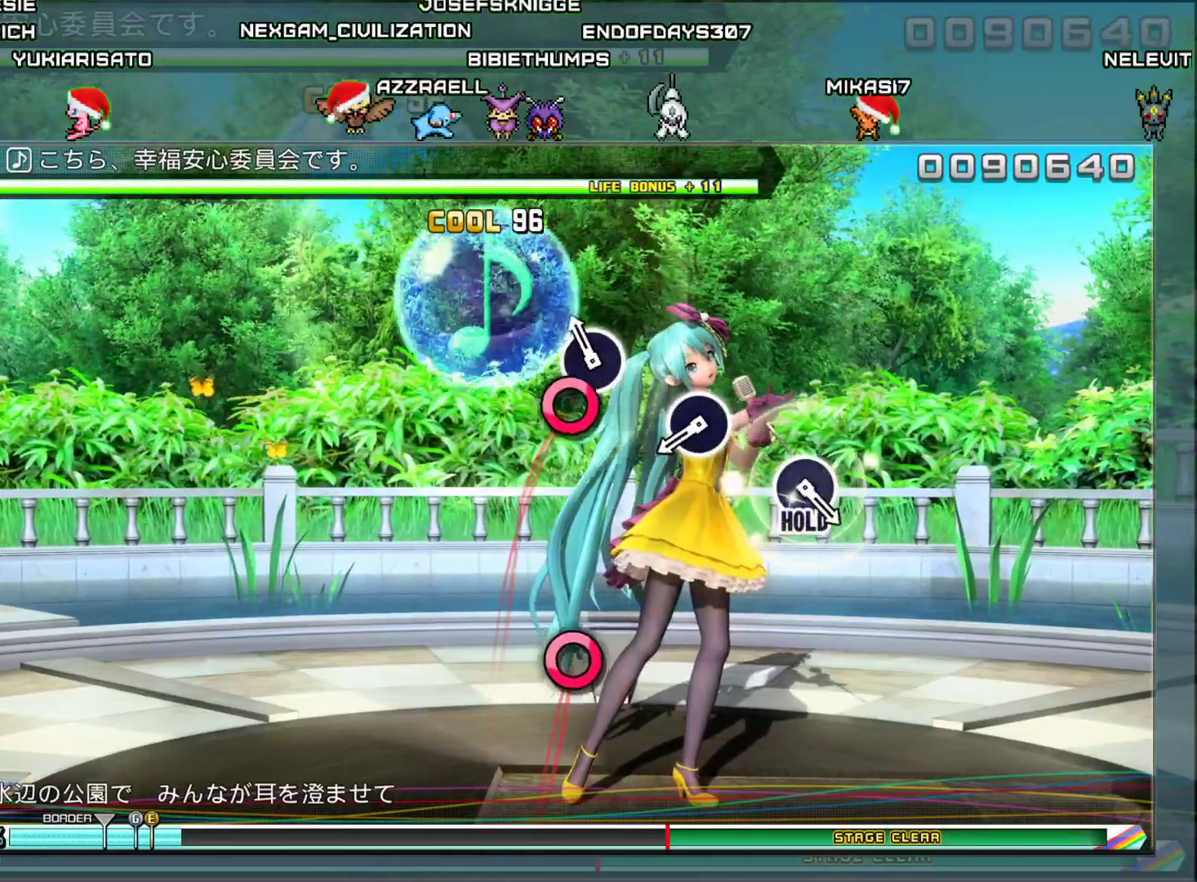
{"buttons": [], "left_stick": "center", "right_stick": "center", "events": [[50, "CIRCLE", "down"], [167, "CIRCLE", "up"]]}
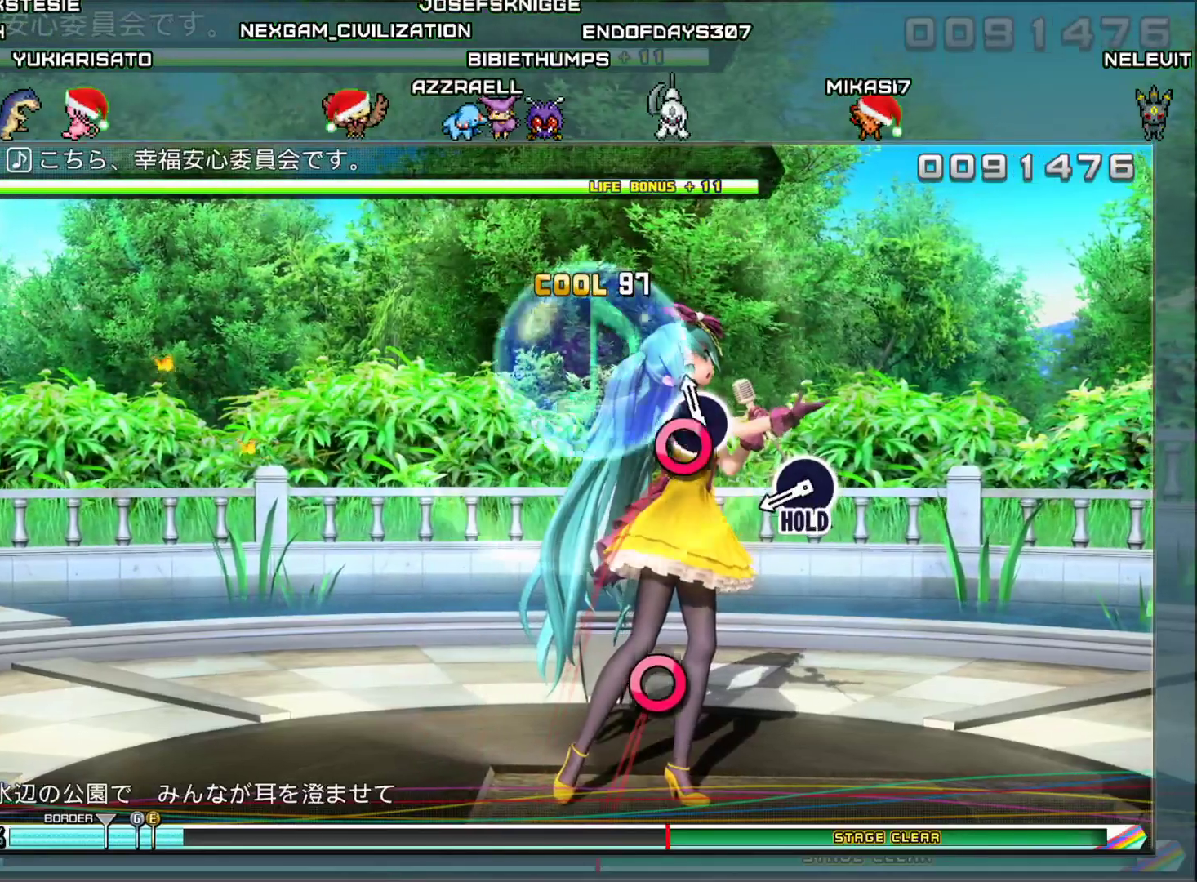
{"buttons": ["DPAD_RIGHT"], "left_stick": "center", "right_stick": "center", "events": [[16, "CIRCLE", "down"], [133, "CIRCLE", "up"], [500, "DPAD_RIGHT", "down"]]}
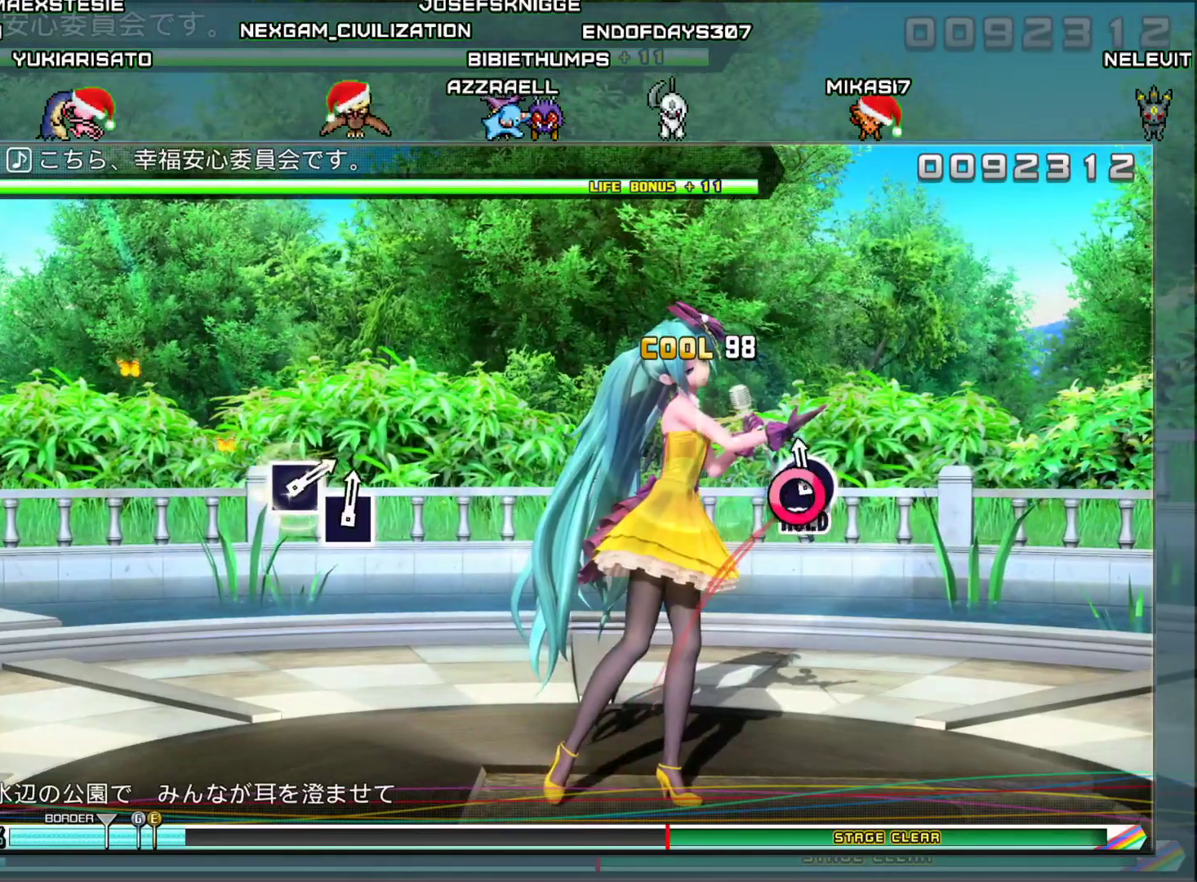
{"buttons": ["DPAD_RIGHT"], "left_stick": "center", "right_stick": "center", "events": []}
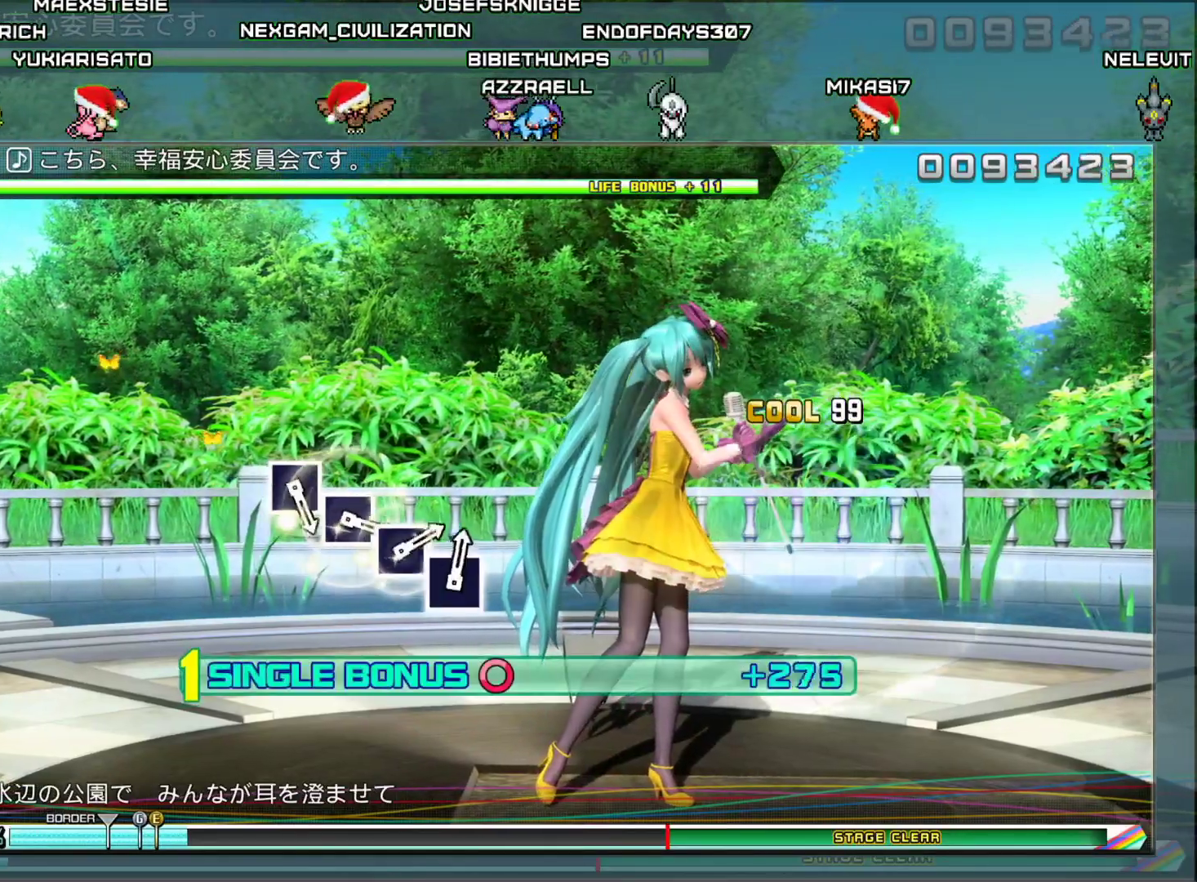
{"buttons": ["DPAD_RIGHT"], "left_stick": "center", "right_stick": "center", "events": []}
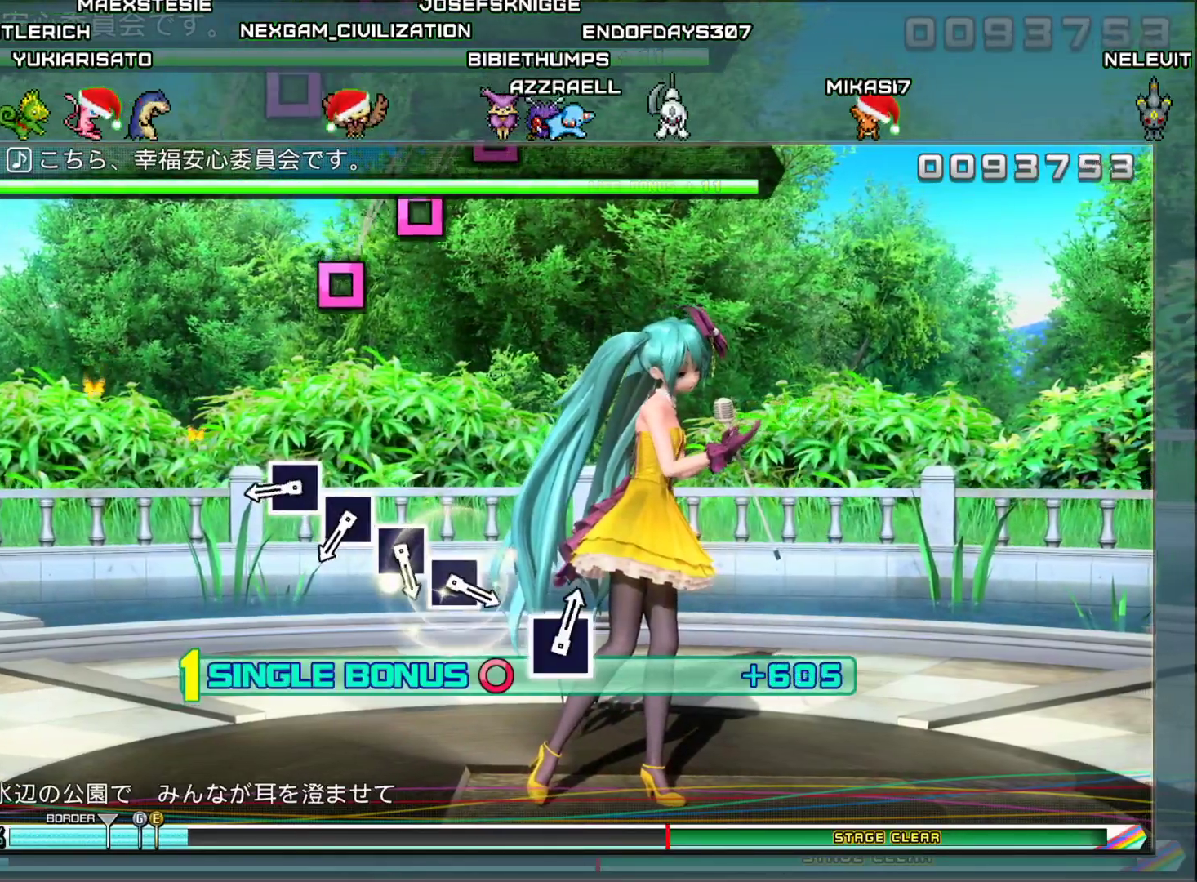
{"buttons": ["DPAD_RIGHT"], "left_stick": "center", "right_stick": "center", "events": [[401, "SQUARE", "down"], [501, "SQUARE", "up"]]}
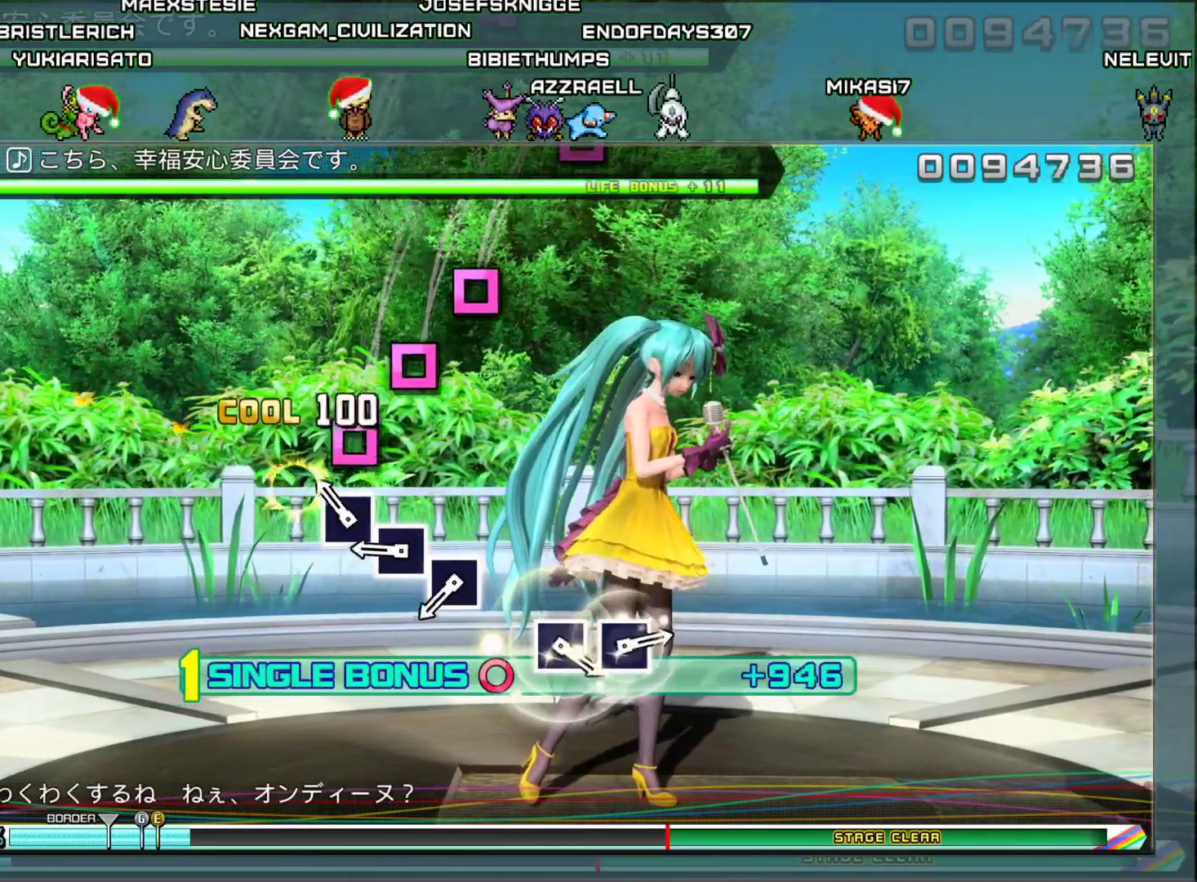
{"buttons": ["DPAD_RIGHT"], "left_stick": "center", "right_stick": "center", "events": [[133, "SQUARE", "down"], [233, "SQUARE", "up"], [350, "SQUARE", "down"], [467, "SQUARE", "up"]]}
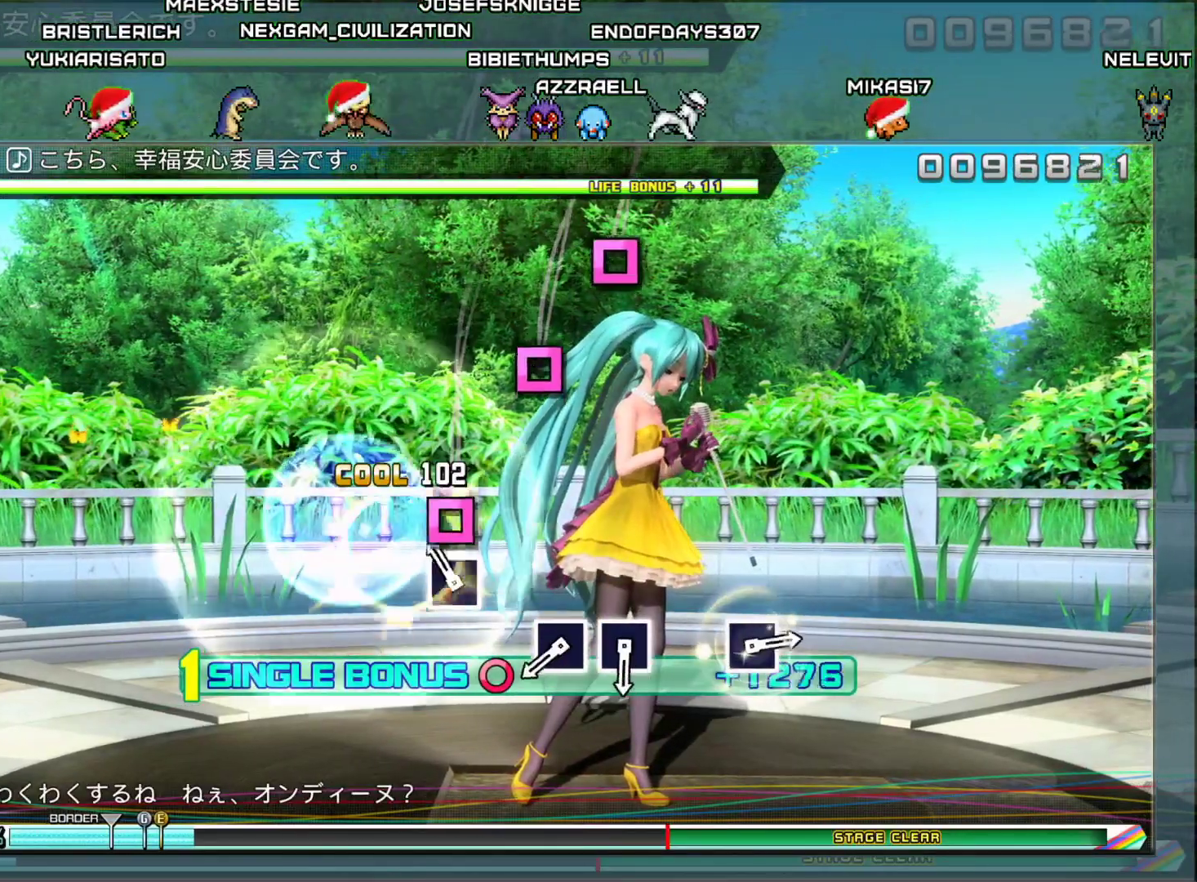
{"buttons": ["DPAD_RIGHT"], "left_stick": "center", "right_stick": "center", "events": [[84, "SQUARE", "down"], [217, "SQUARE", "up"]]}
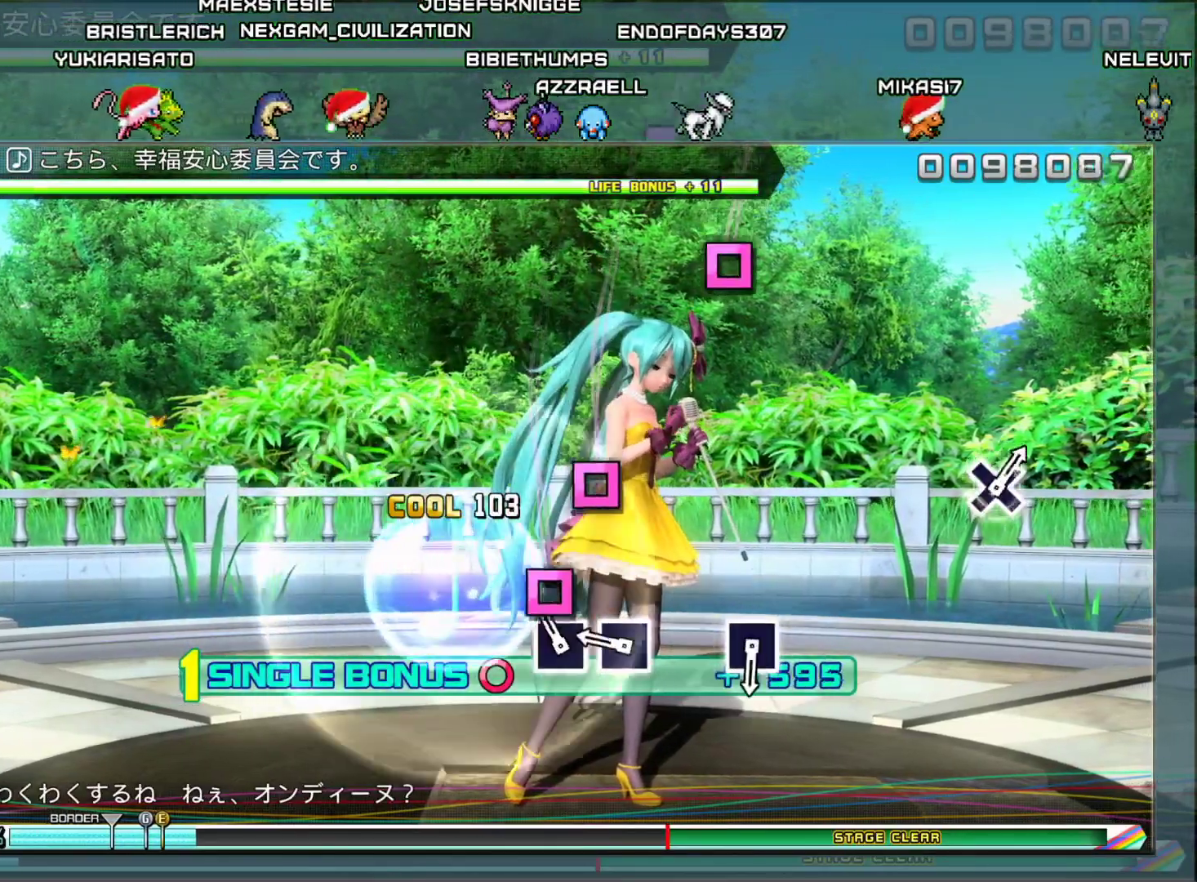
{"buttons": ["DPAD_RIGHT"], "left_stick": "center", "right_stick": "center", "events": [[50, "SQUARE", "down"], [167, "SQUARE", "up"], [300, "SQUARE", "down"], [434, "SQUARE", "up"]]}
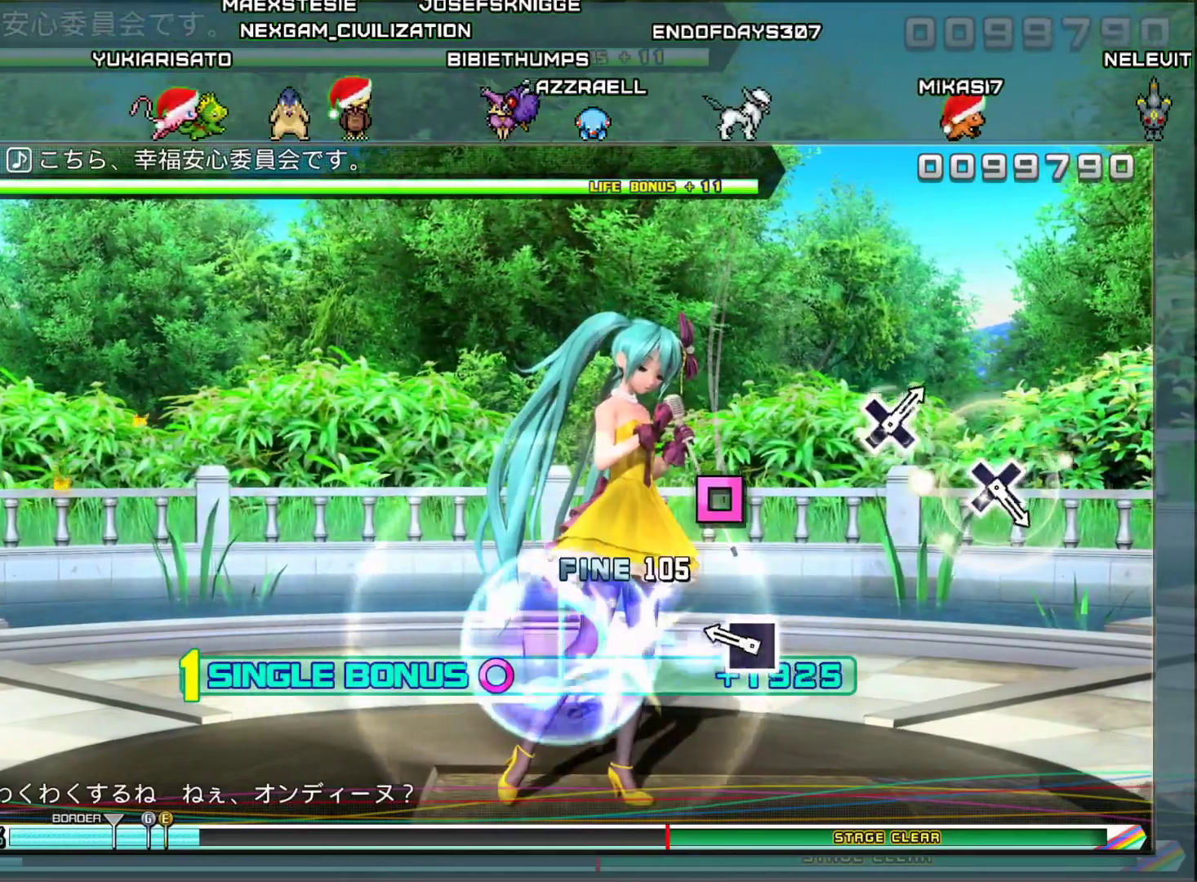
{"buttons": ["DPAD_RIGHT"], "left_stick": "center", "right_stick": "center", "events": [[267, "SQUARE", "down"], [401, "SQUARE", "up"]]}
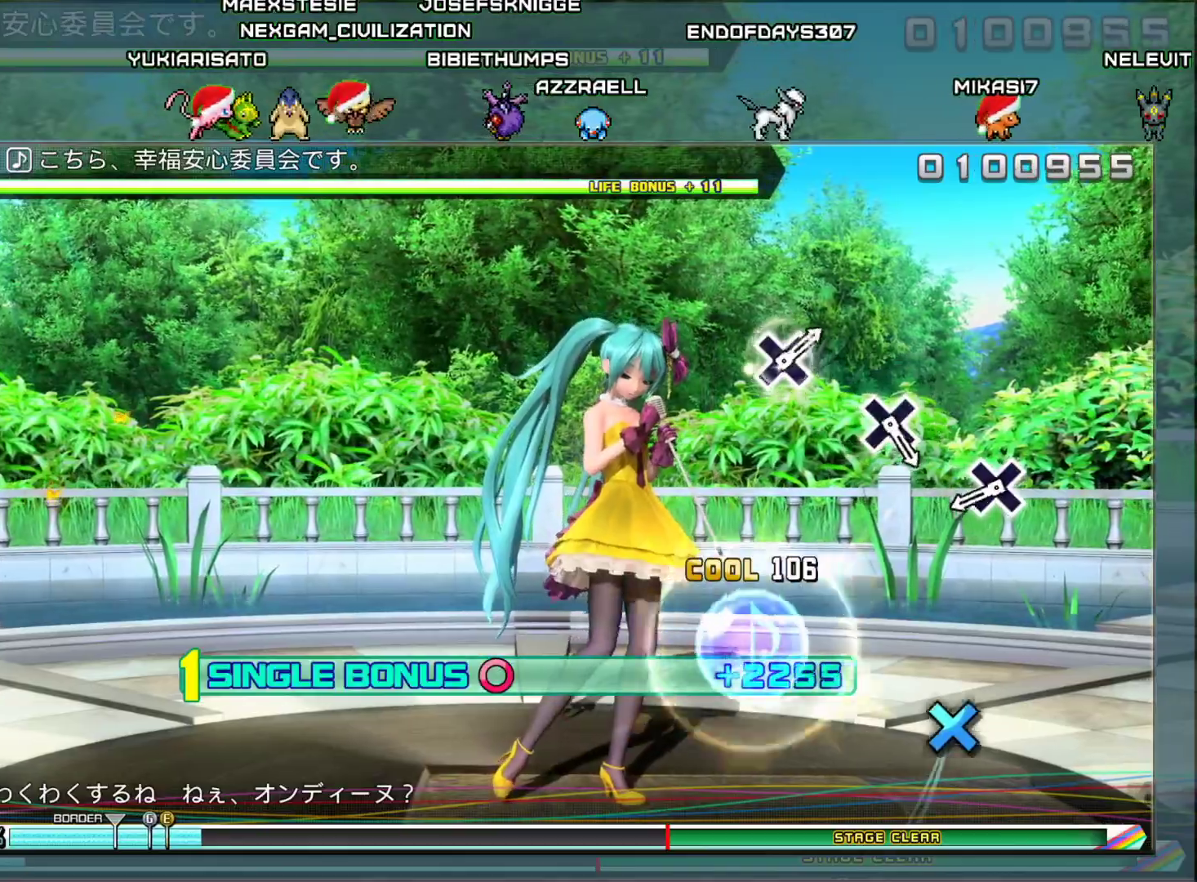
{"buttons": ["CROSS", "DPAD_RIGHT"], "left_stick": "center", "right_stick": "center", "events": [[484, "CROSS", "down"]]}
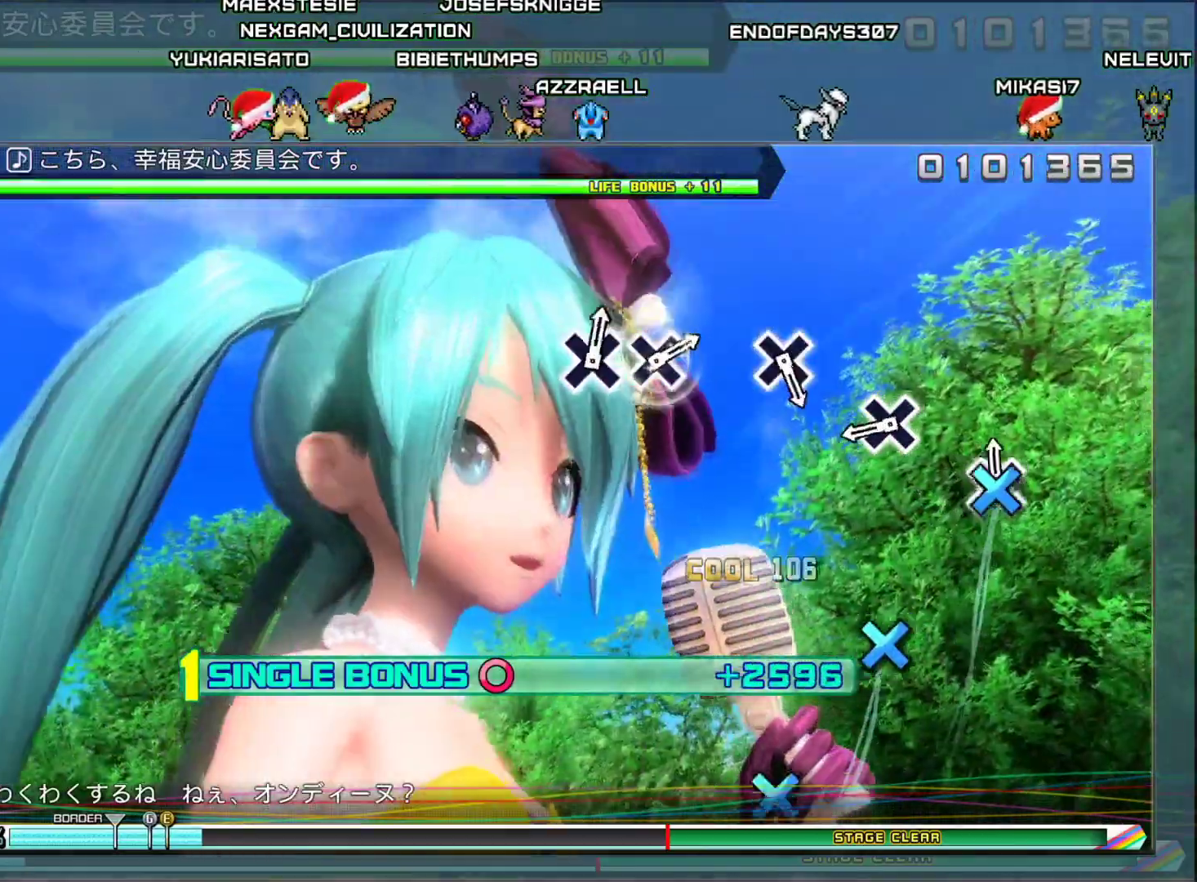
{"buttons": ["CROSS", "DPAD_RIGHT"], "left_stick": "center", "right_stick": "center", "events": [[100, "CROSS", "up"], [417, "CROSS", "down"]]}
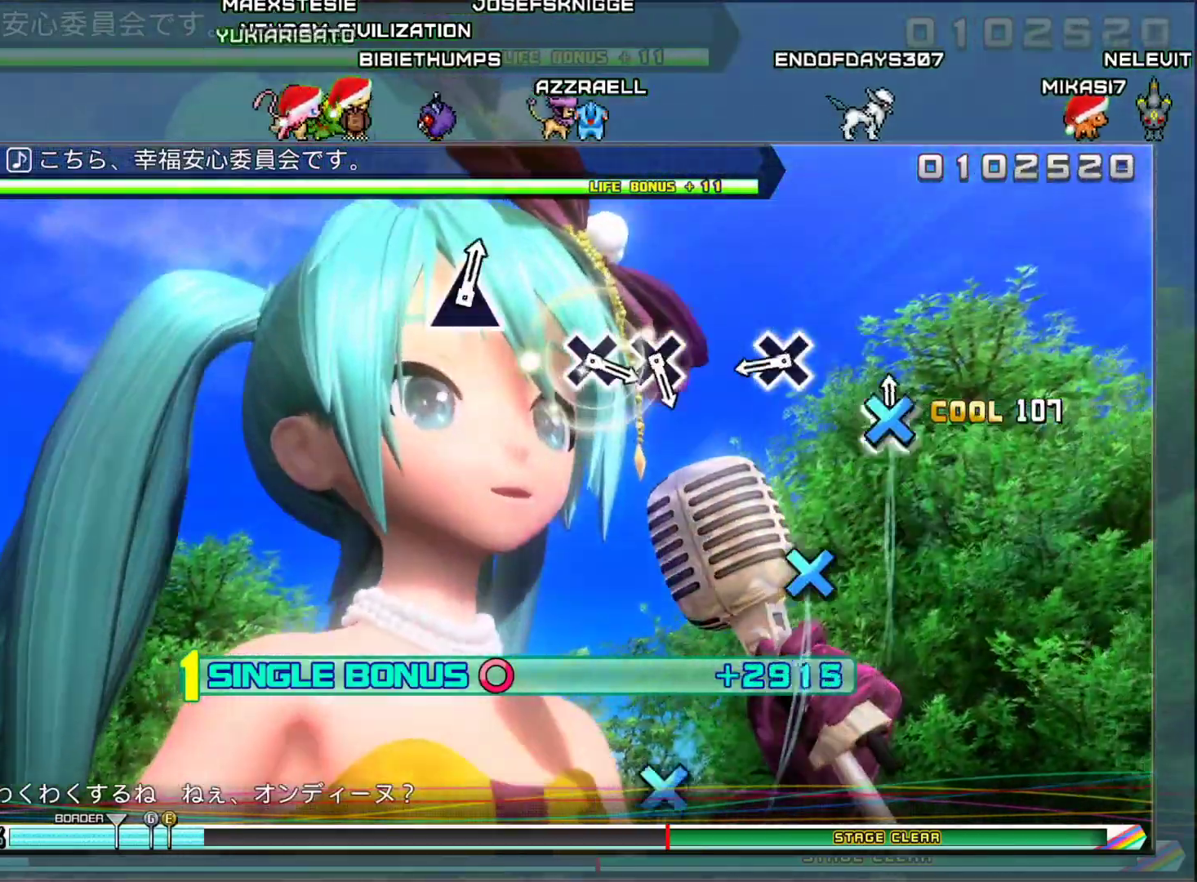
{"buttons": ["CROSS", "DPAD_RIGHT"], "left_stick": "center", "right_stick": "center", "events": [[50, "CROSS", "up"], [417, "CROSS", "down"]]}
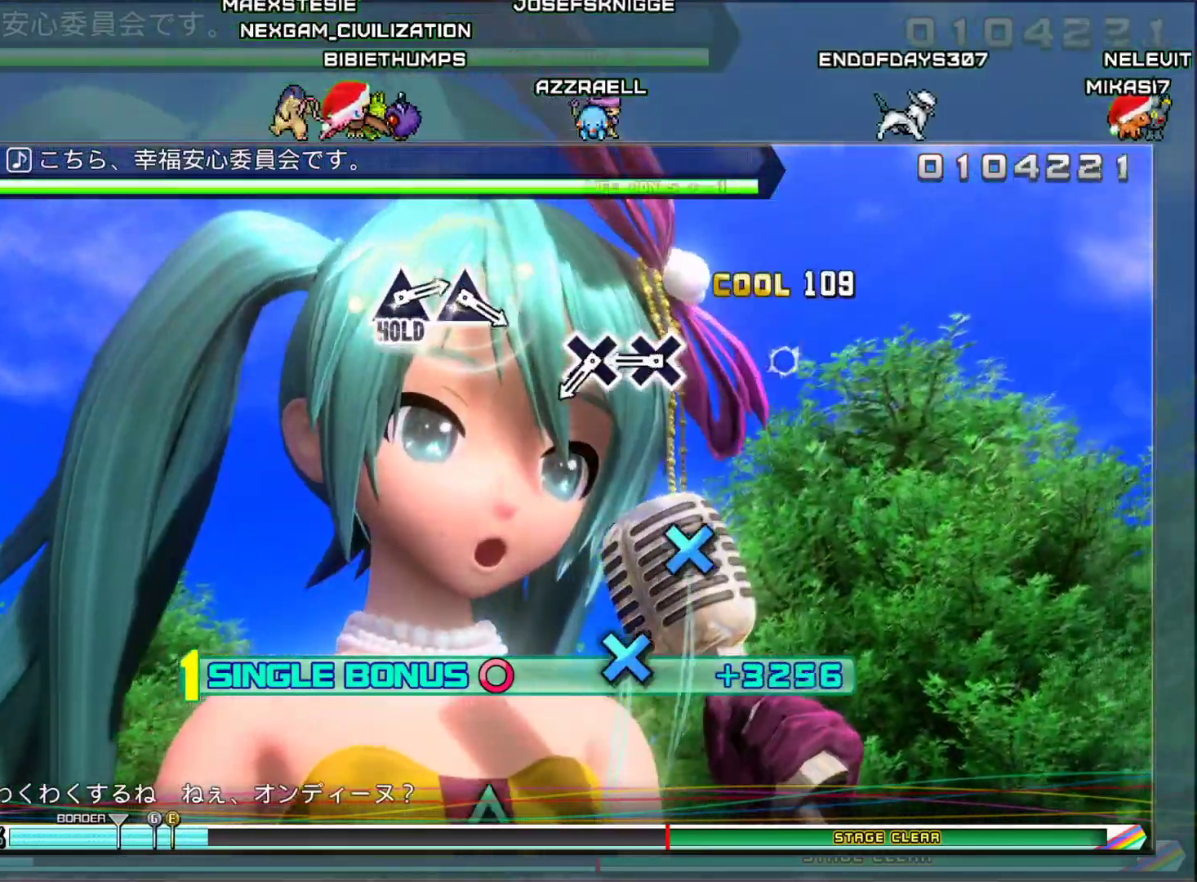
{"buttons": ["CROSS", "DPAD_RIGHT"], "left_stick": "center", "right_stick": "center", "events": [[34, "CROSS", "up"], [367, "CROSS", "down"]]}
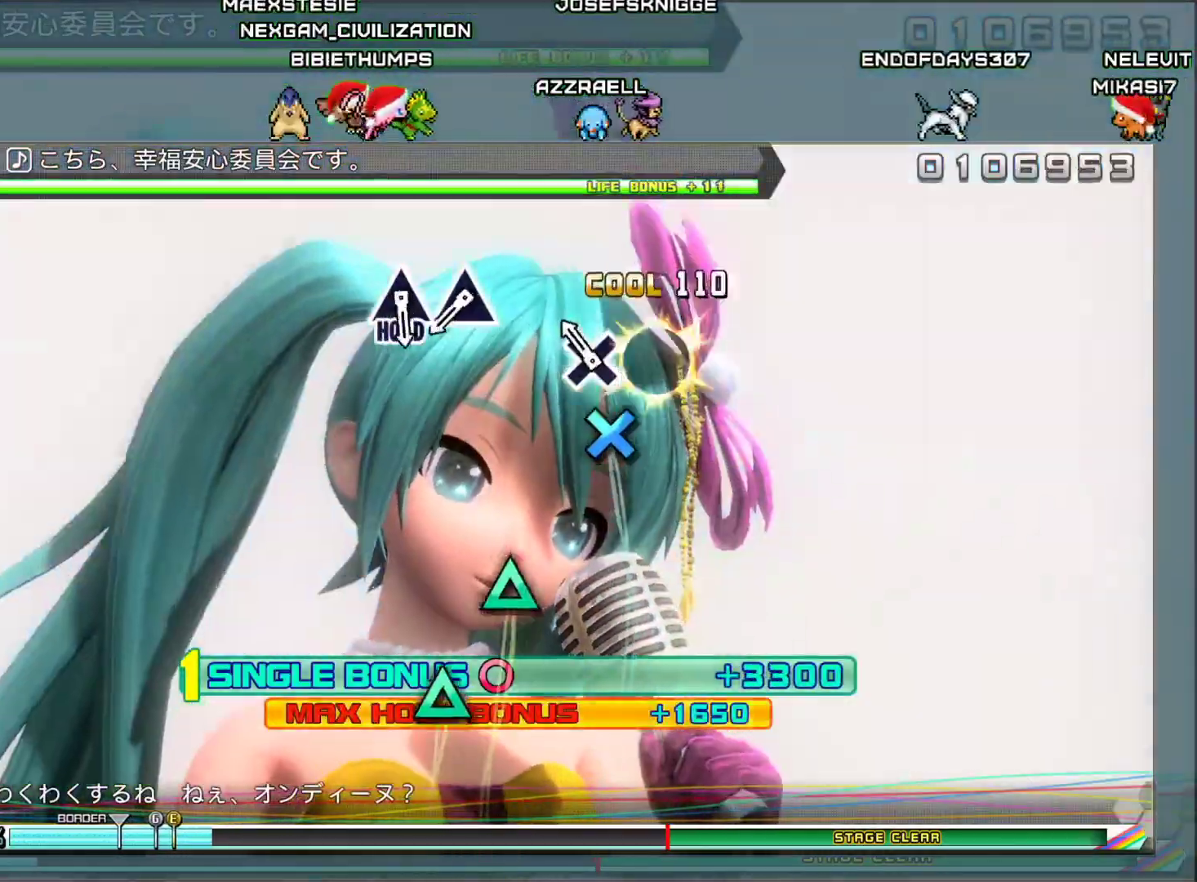
{"buttons": [], "left_stick": "center", "right_stick": "center", "events": [[17, "CROSS", "up"], [117, "CROSS", "down"], [217, "CROSS", "up"], [467, "DPAD_RIGHT", "up"]]}
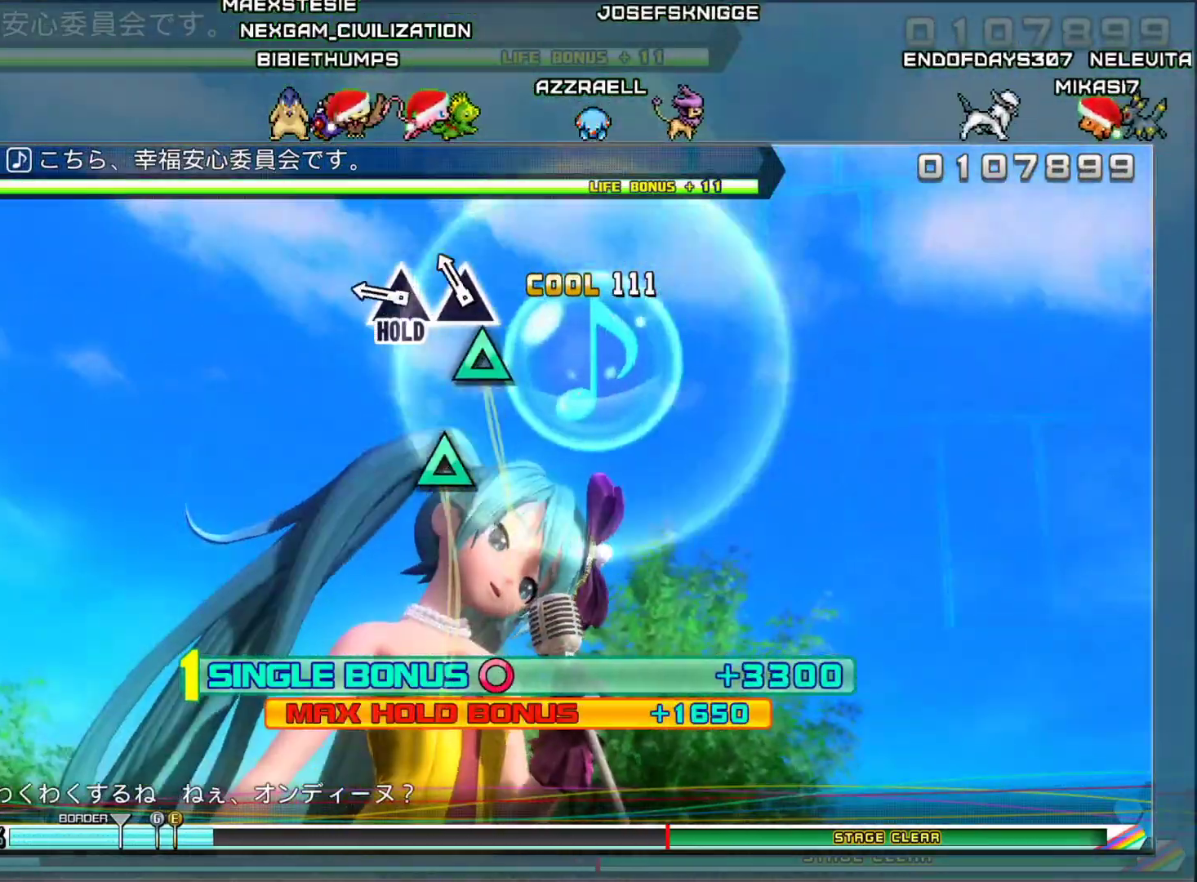
{"buttons": ["TRIANGLE"], "left_stick": "center", "right_stick": "center", "events": [[116, "TRIANGLE", "down"], [216, "TRIANGLE", "up"], [317, "TRIANGLE", "down"]]}
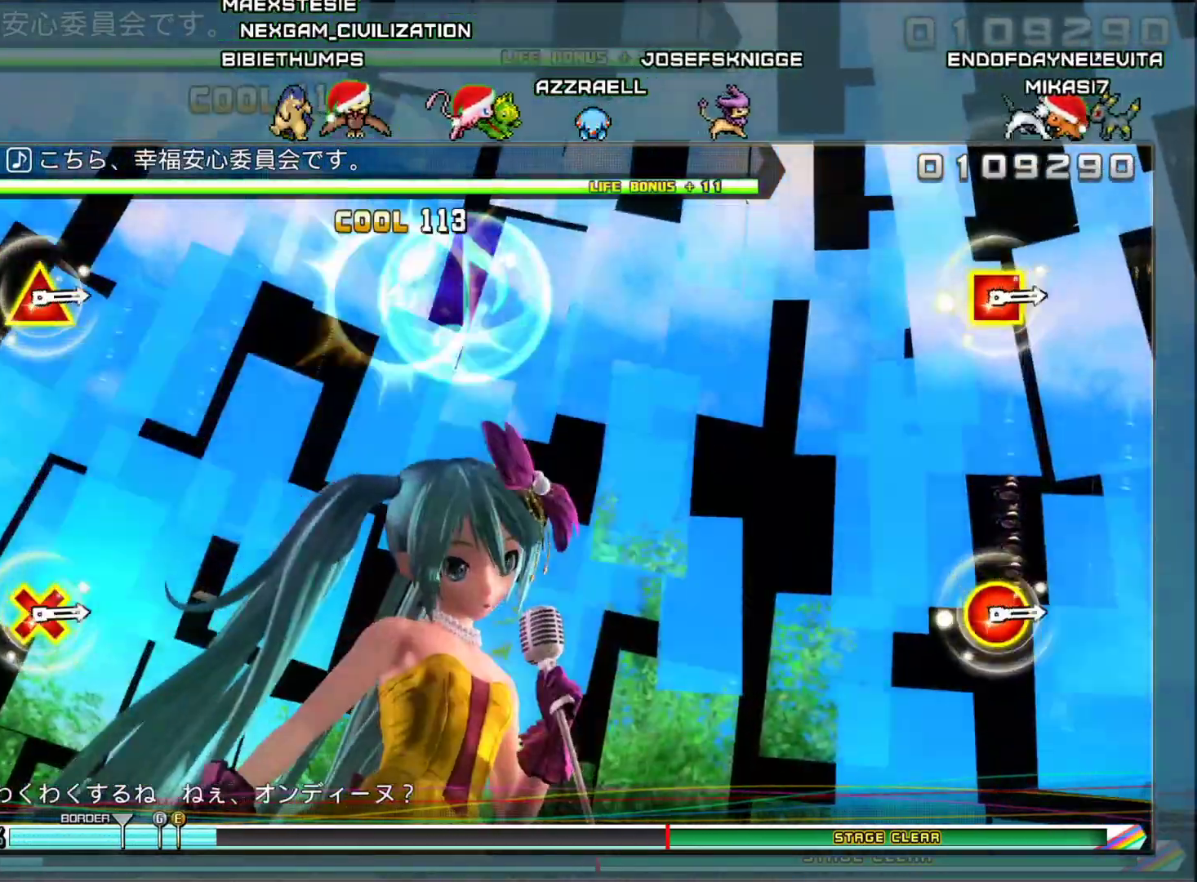
{"buttons": ["TRIANGLE"], "left_stick": "center", "right_stick": "center", "events": []}
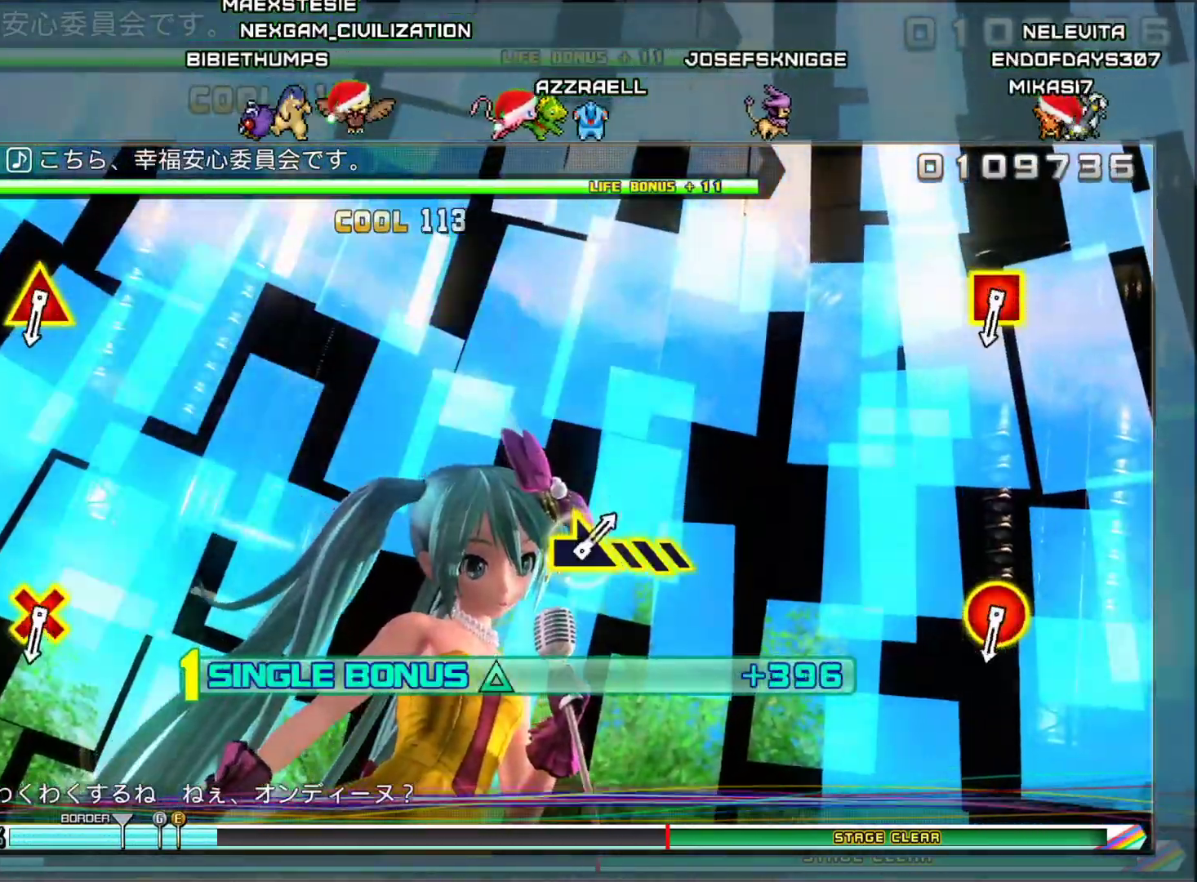
{"buttons": ["TRIANGLE"], "left_stick": "center", "right_stick": "center", "events": []}
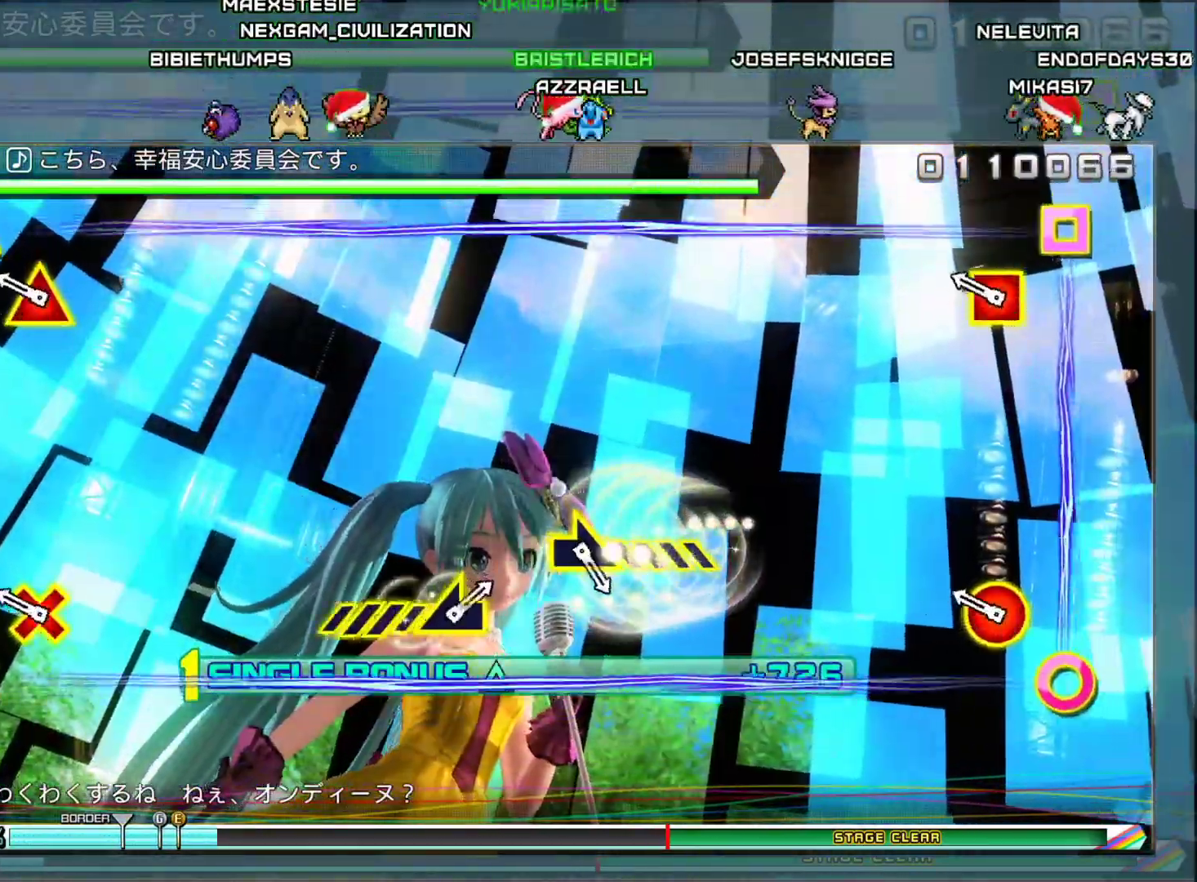
{"buttons": [], "left_stick": "center", "right_stick": "center", "events": [[167, "L2", "down"], [250, "TRIANGLE", "up"], [484, "L2", "up"]]}
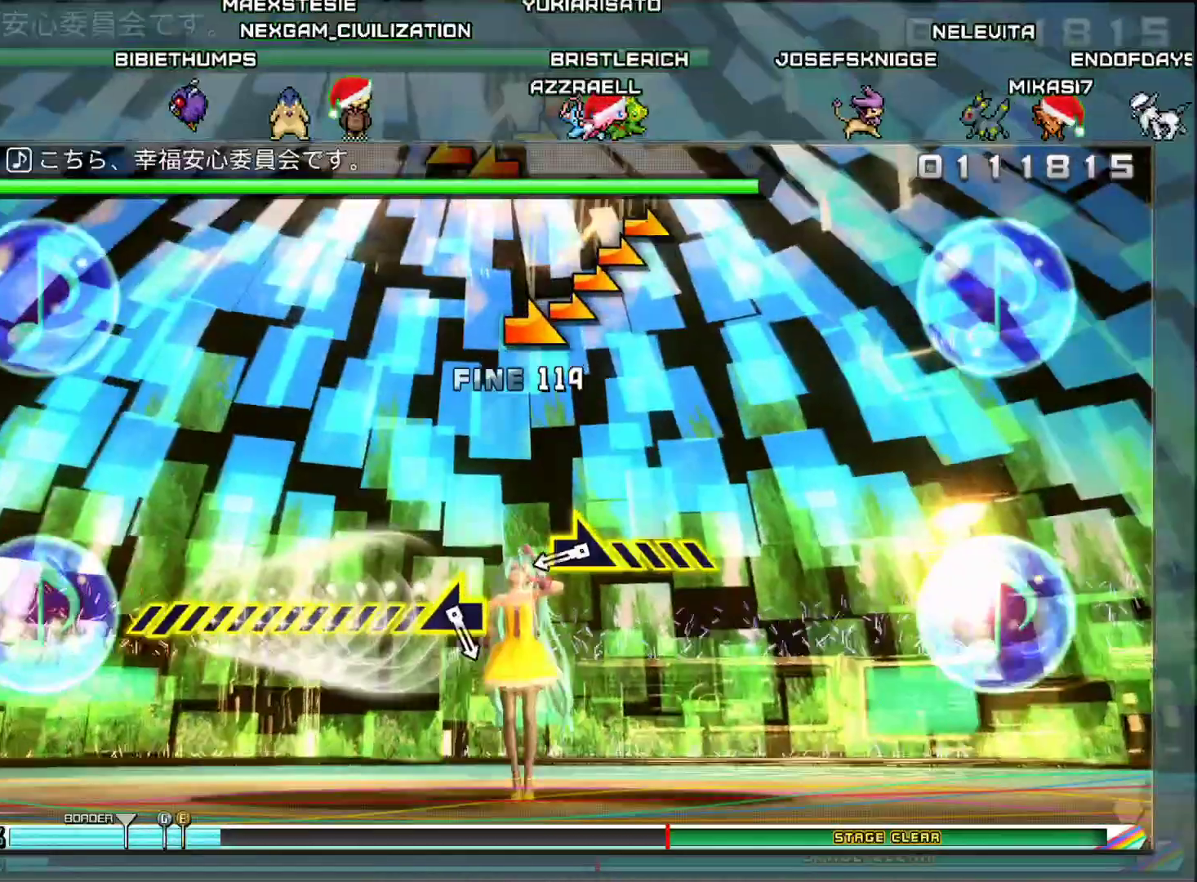
{"buttons": [], "left_stick": "right", "right_stick": "center", "events": [[450, "left_stick", "right"]]}
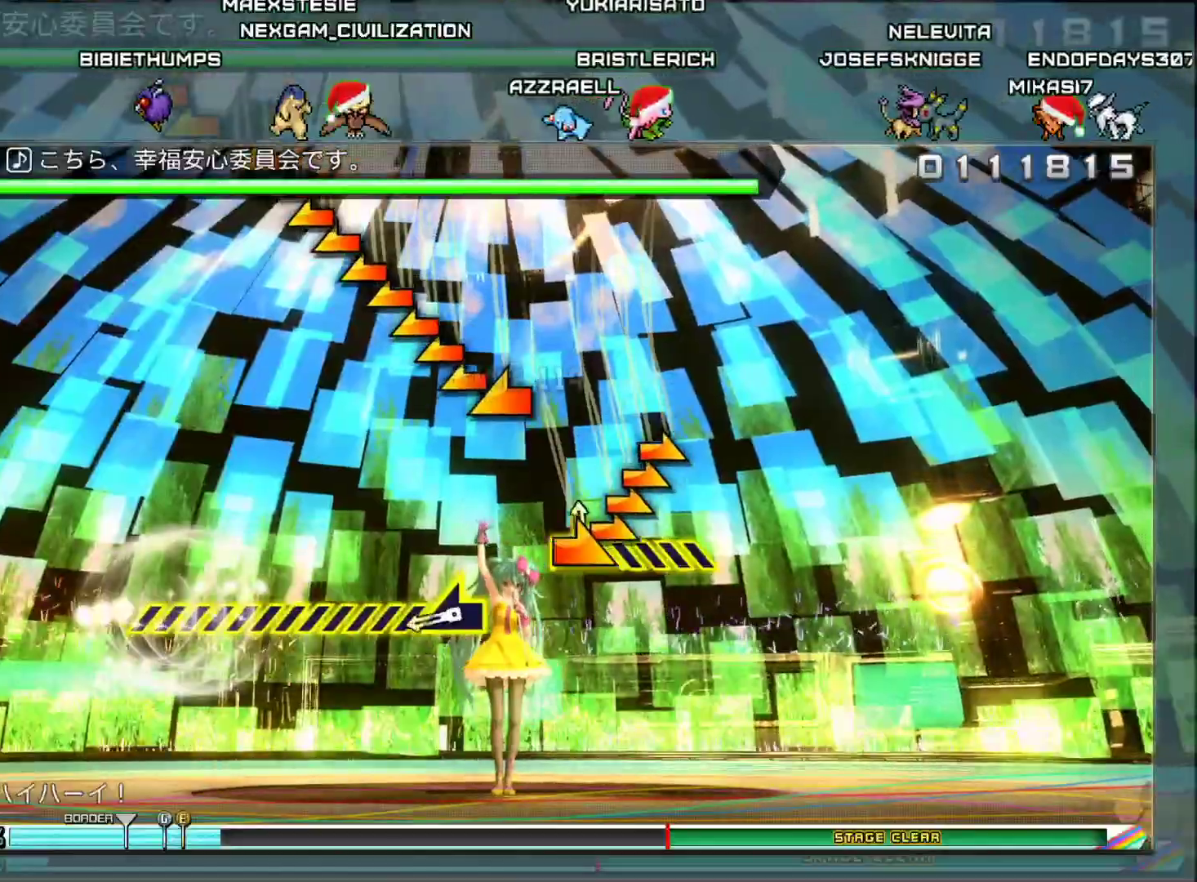
{"buttons": [], "left_stick": "left", "right_stick": "center", "events": [[400, "left_stick", "left"]]}
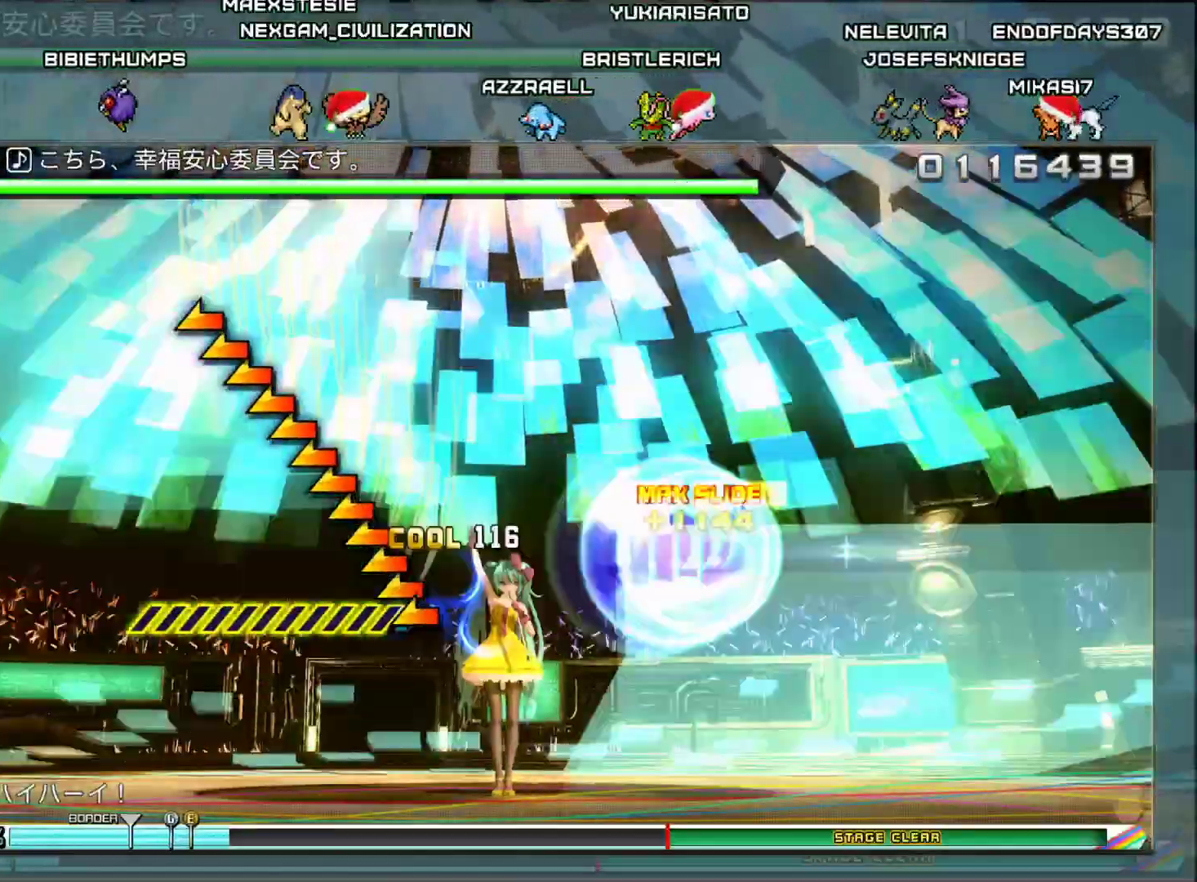
{"buttons": [], "left_stick": "left", "right_stick": "center", "events": []}